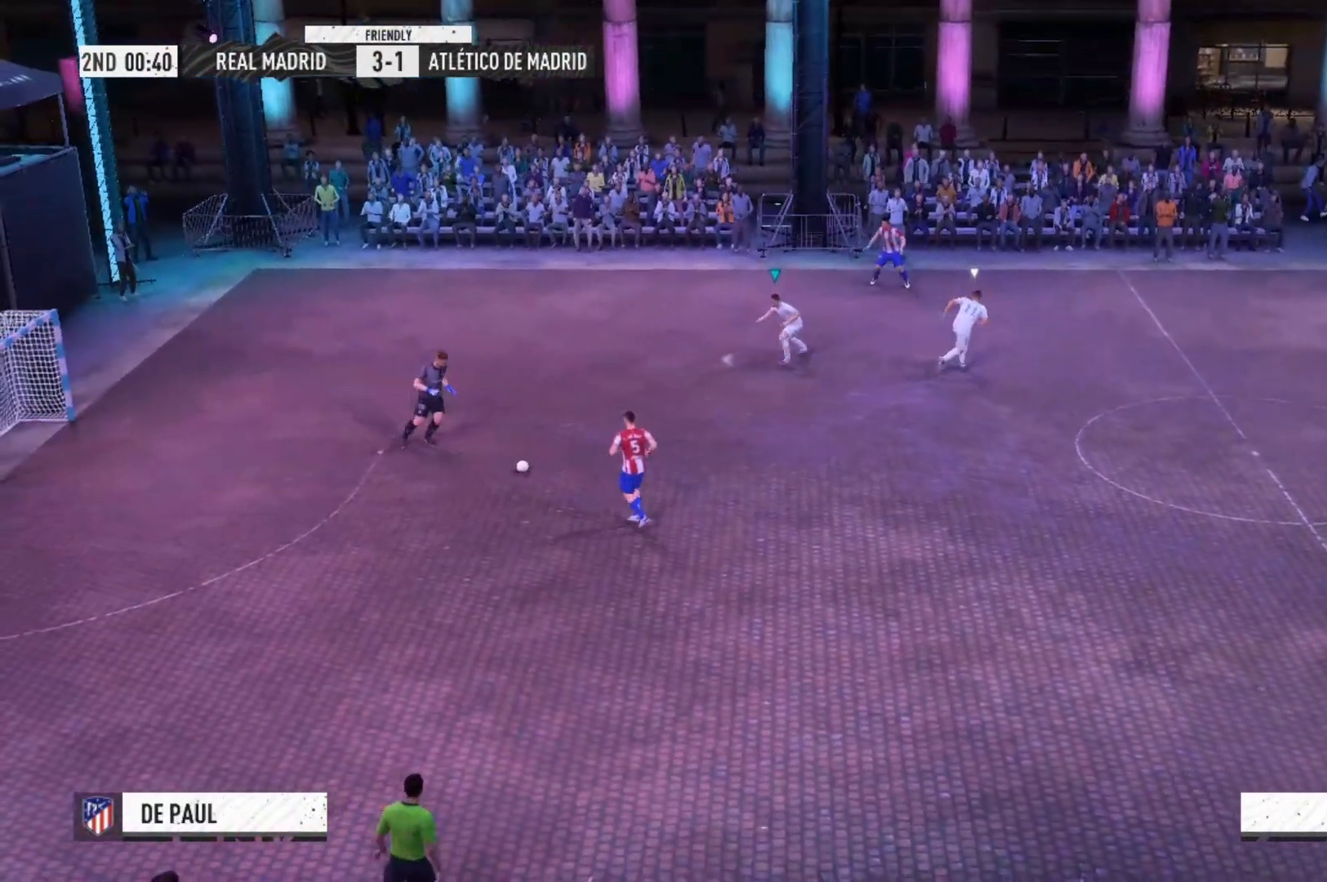
Gameplay with a controller (Xbox layout); each line is a JSON object with the inputs held at the frame after it. "events" lists button and stick changes between this image and that frame as [ms after this image, input, new state], when the widget could be followed in between. Not read: L3 R3.
{"buttons": ["A", "R2"], "left_stick": "down-left", "right_stick": "center", "events": [[433, "left_stick", "down-left"]]}
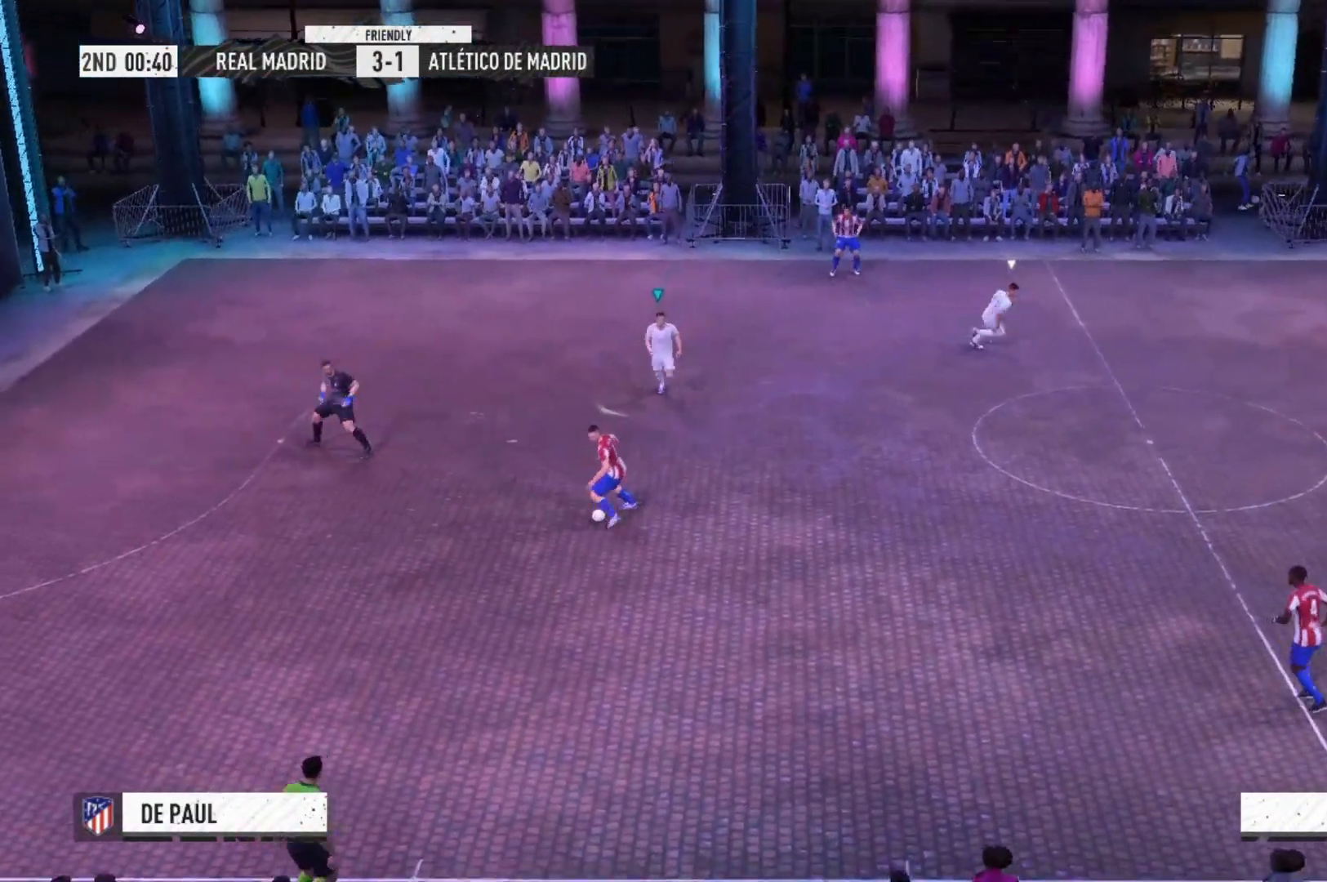
{"buttons": ["A", "R2"], "left_stick": "down-left", "right_stick": "center", "events": []}
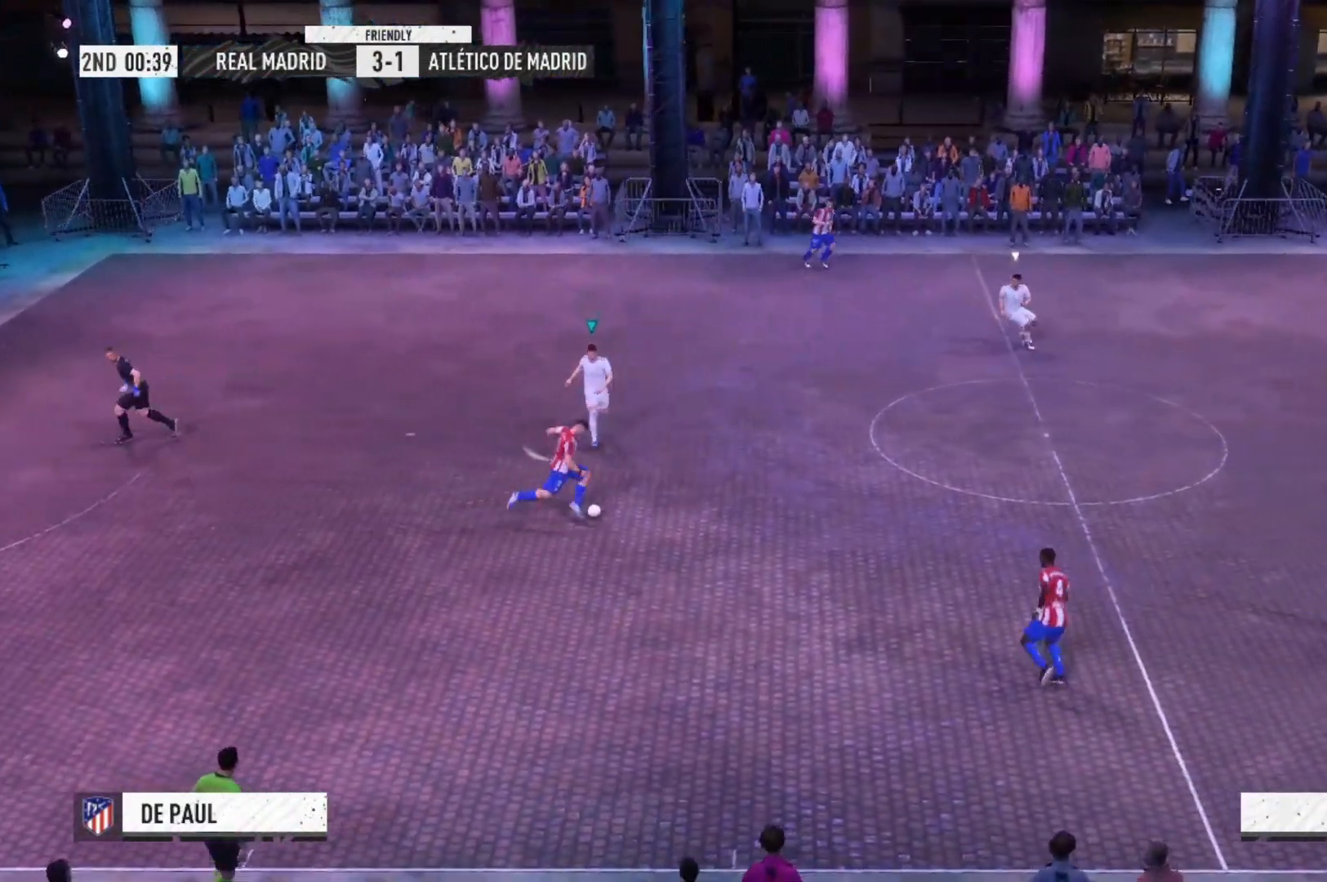
{"buttons": ["A", "R2"], "left_stick": "down-left", "right_stick": "center", "events": []}
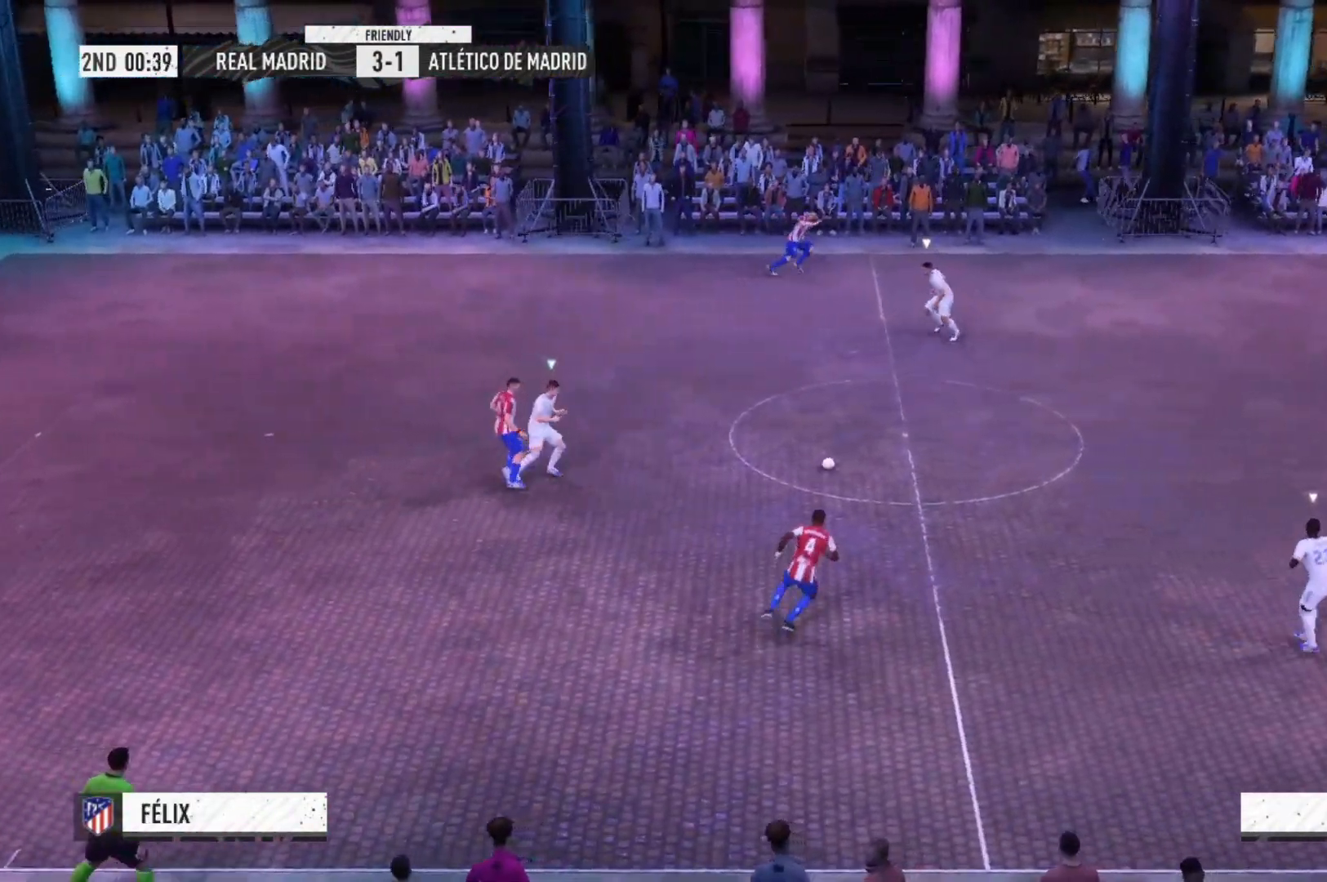
{"buttons": ["A", "R2"], "left_stick": "down-left", "right_stick": "center", "events": []}
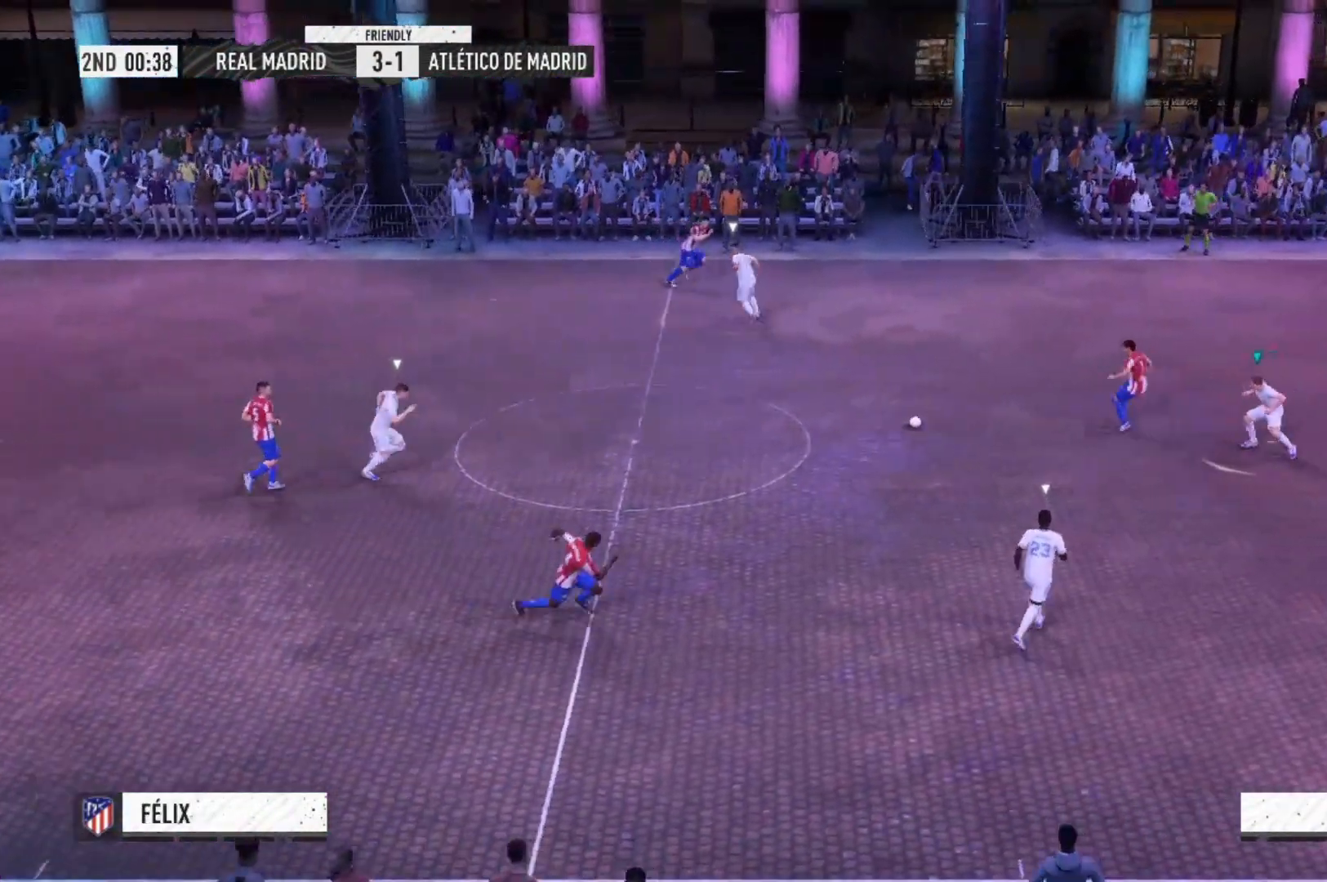
{"buttons": ["A", "R2"], "left_stick": "down-left", "right_stick": "center"}
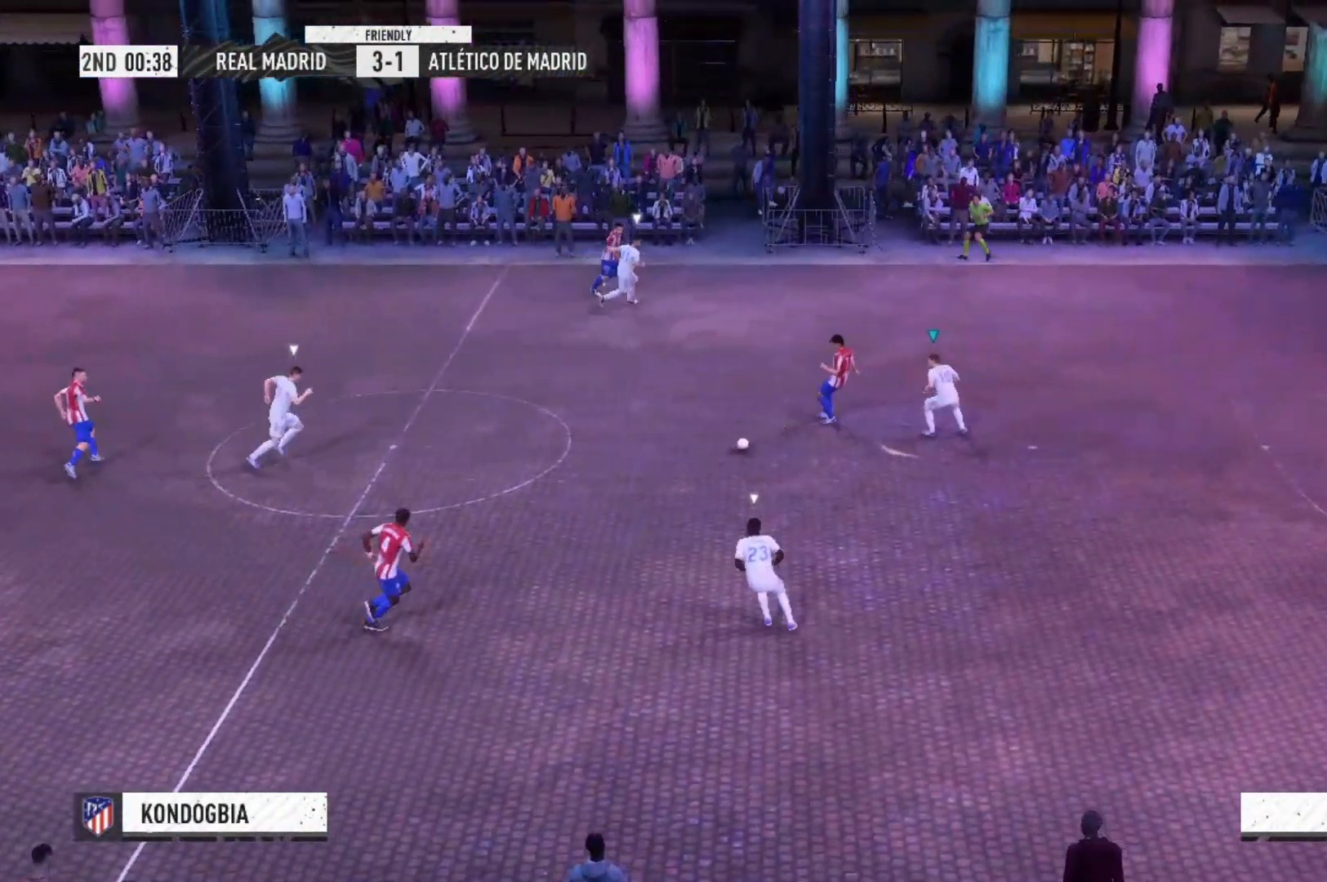
{"buttons": ["A", "R2"], "left_stick": "down-left", "right_stick": "center"}
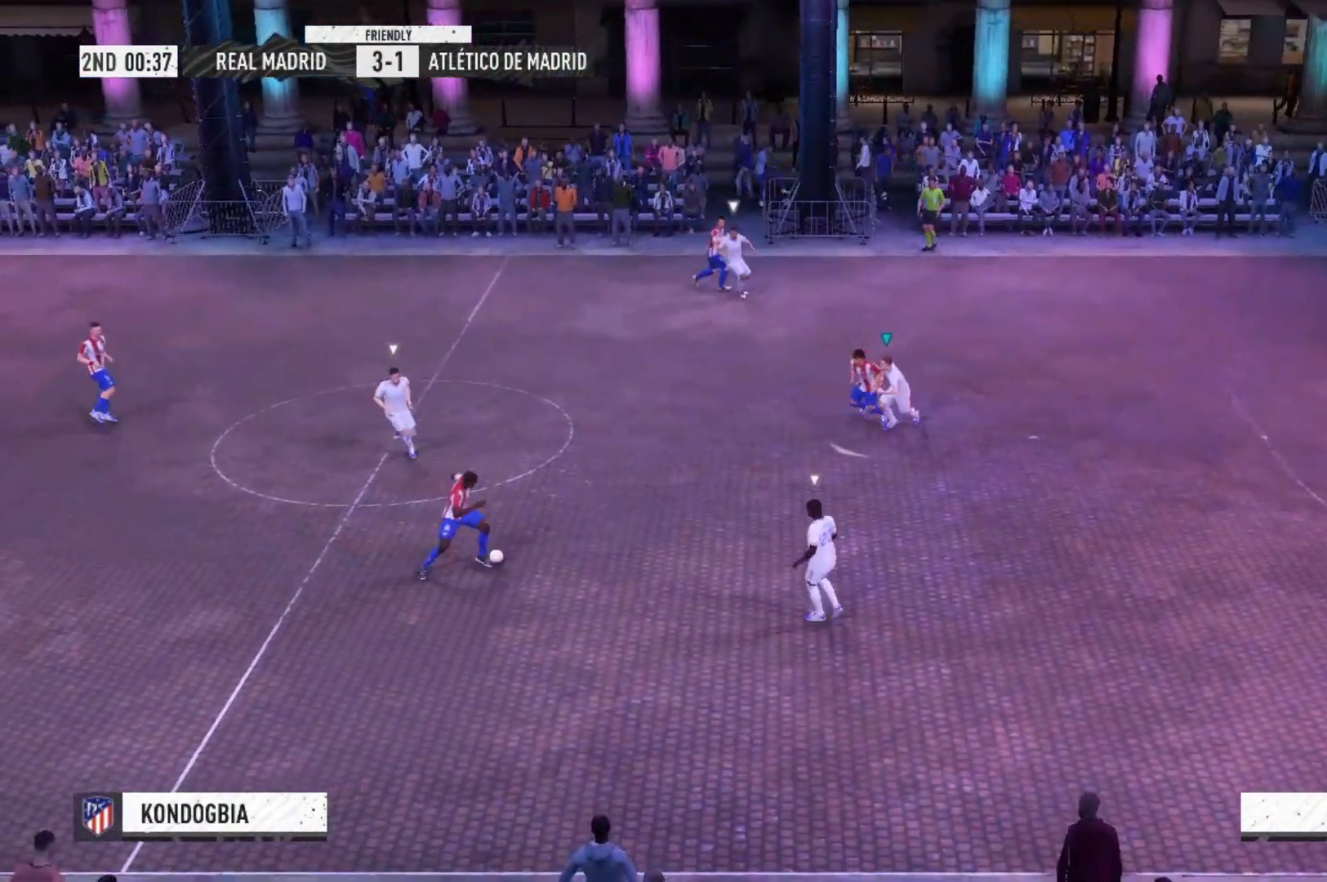
{"buttons": ["A", "R2"], "left_stick": "down-left", "right_stick": "center", "events": []}
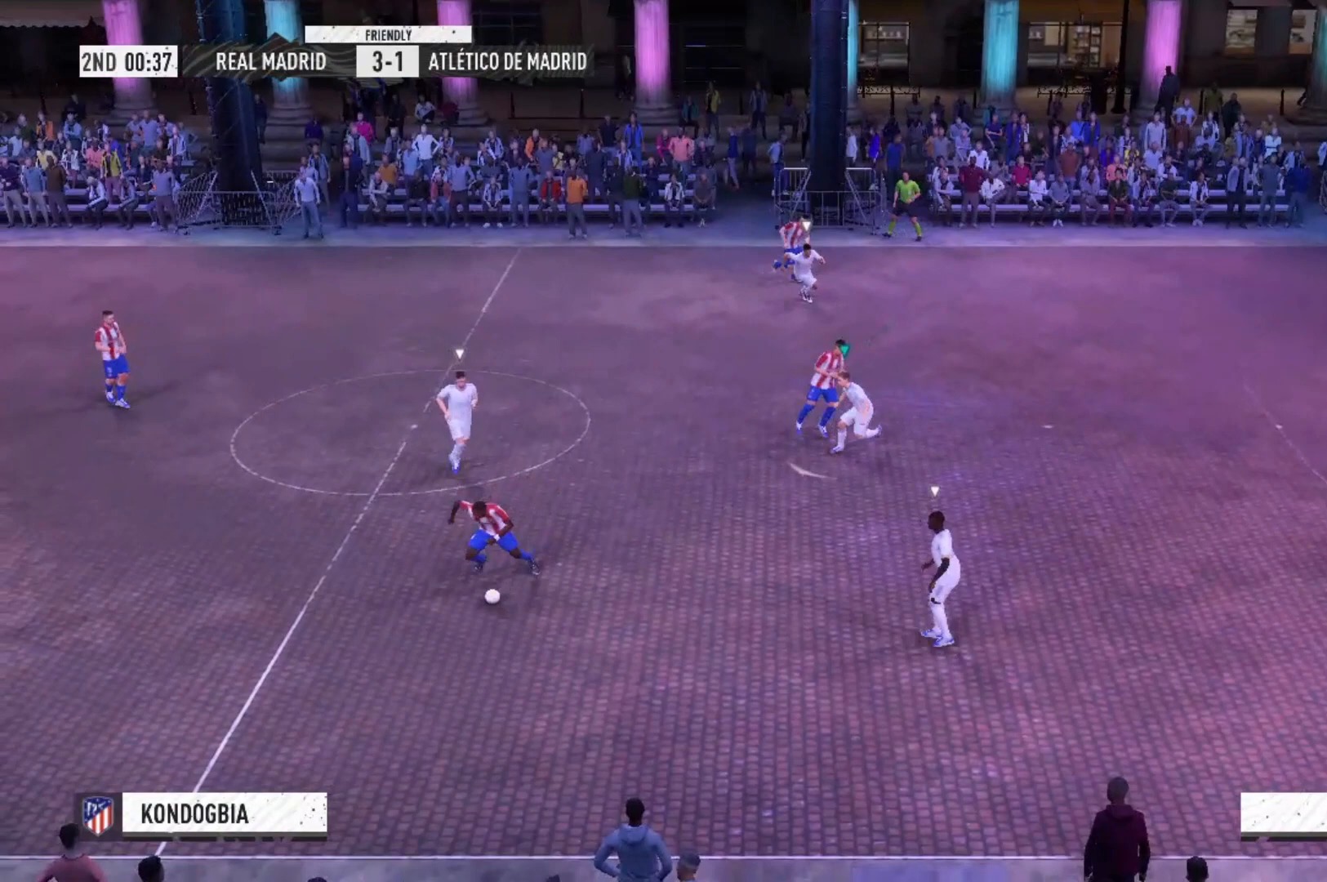
{"buttons": ["A", "R2"], "left_stick": "down-left", "right_stick": "center", "events": []}
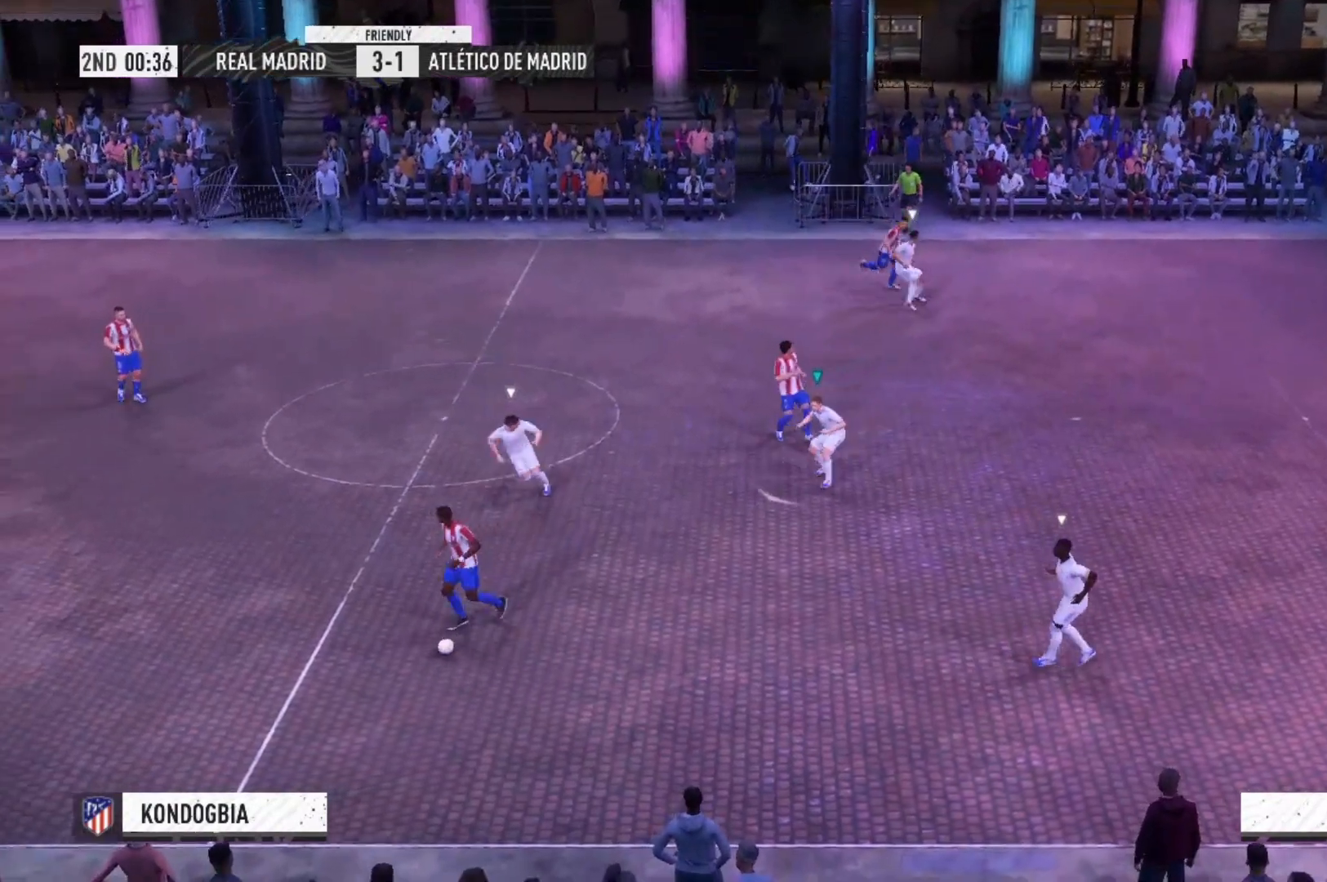
{"buttons": [], "left_stick": "down-left", "right_stick": "center", "events": [[33, "R2", "up"], [400, "A", "up"]]}
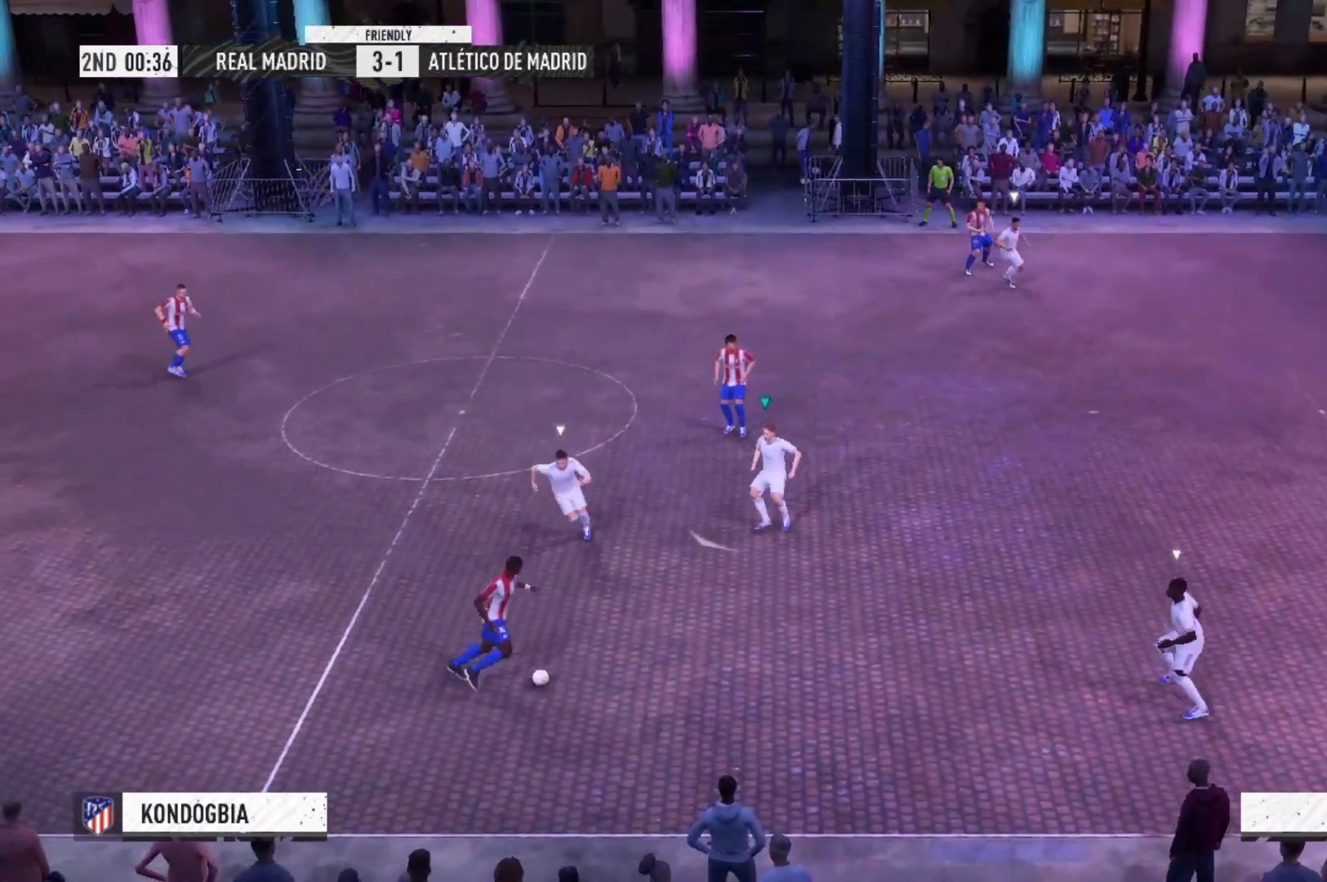
{"buttons": ["A"], "left_stick": "down", "right_stick": "center", "events": [[33, "A", "down"], [433, "left_stick", "down"]]}
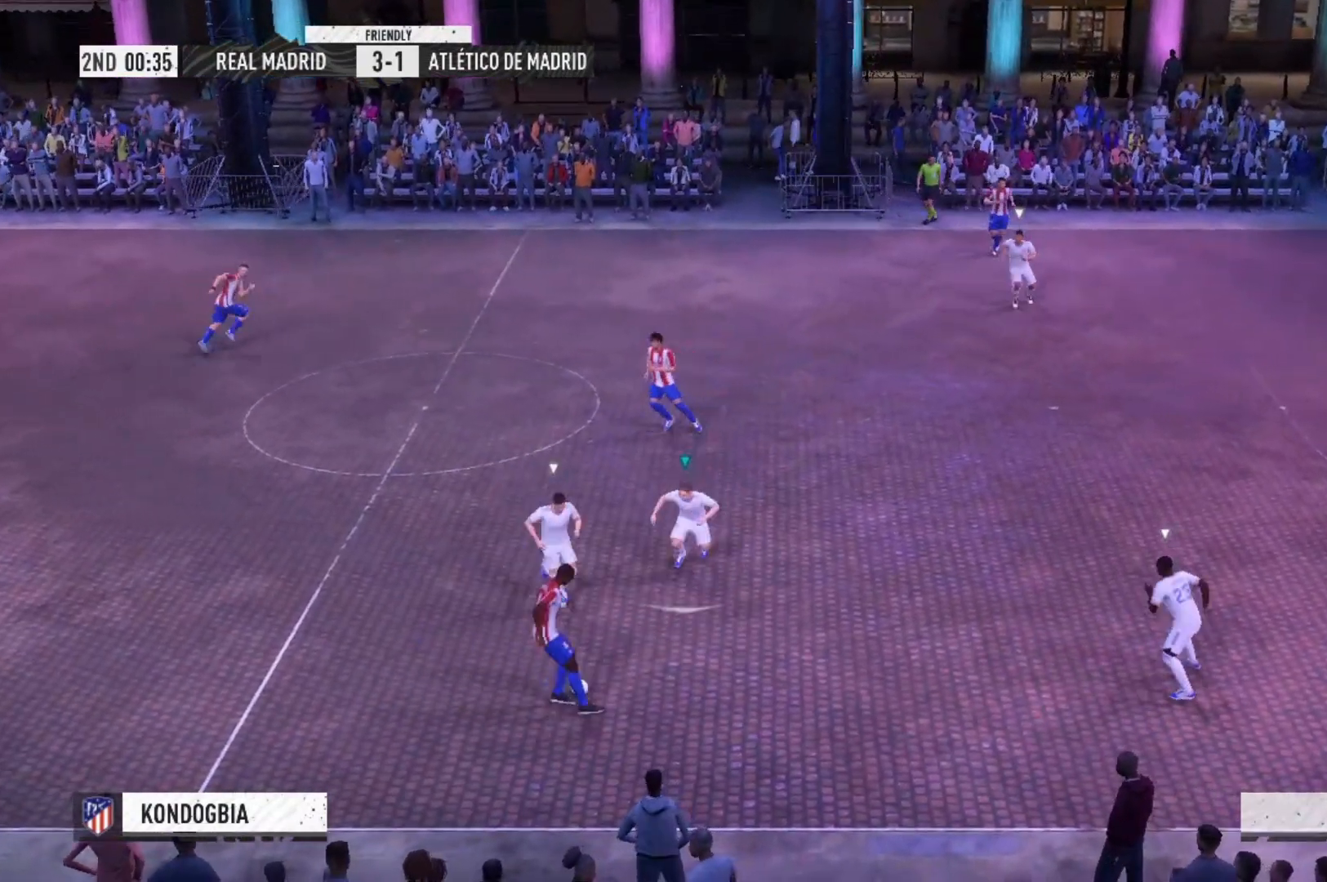
{"buttons": ["A"], "left_stick": "down", "right_stick": "center", "events": []}
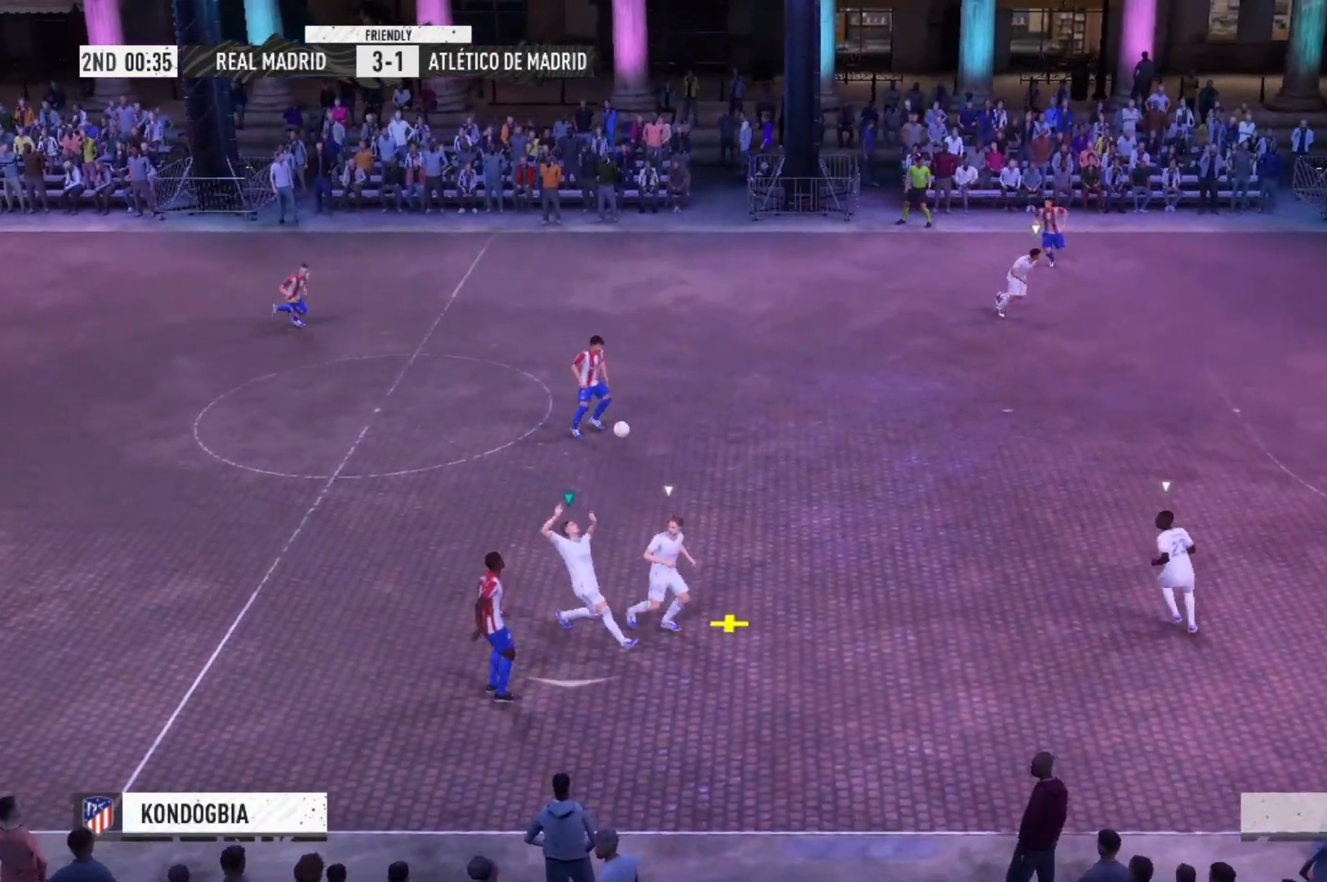
{"buttons": [], "left_stick": "down-left", "right_stick": "center", "events": [[433, "A", "up"], [467, "left_stick", "down-left"]]}
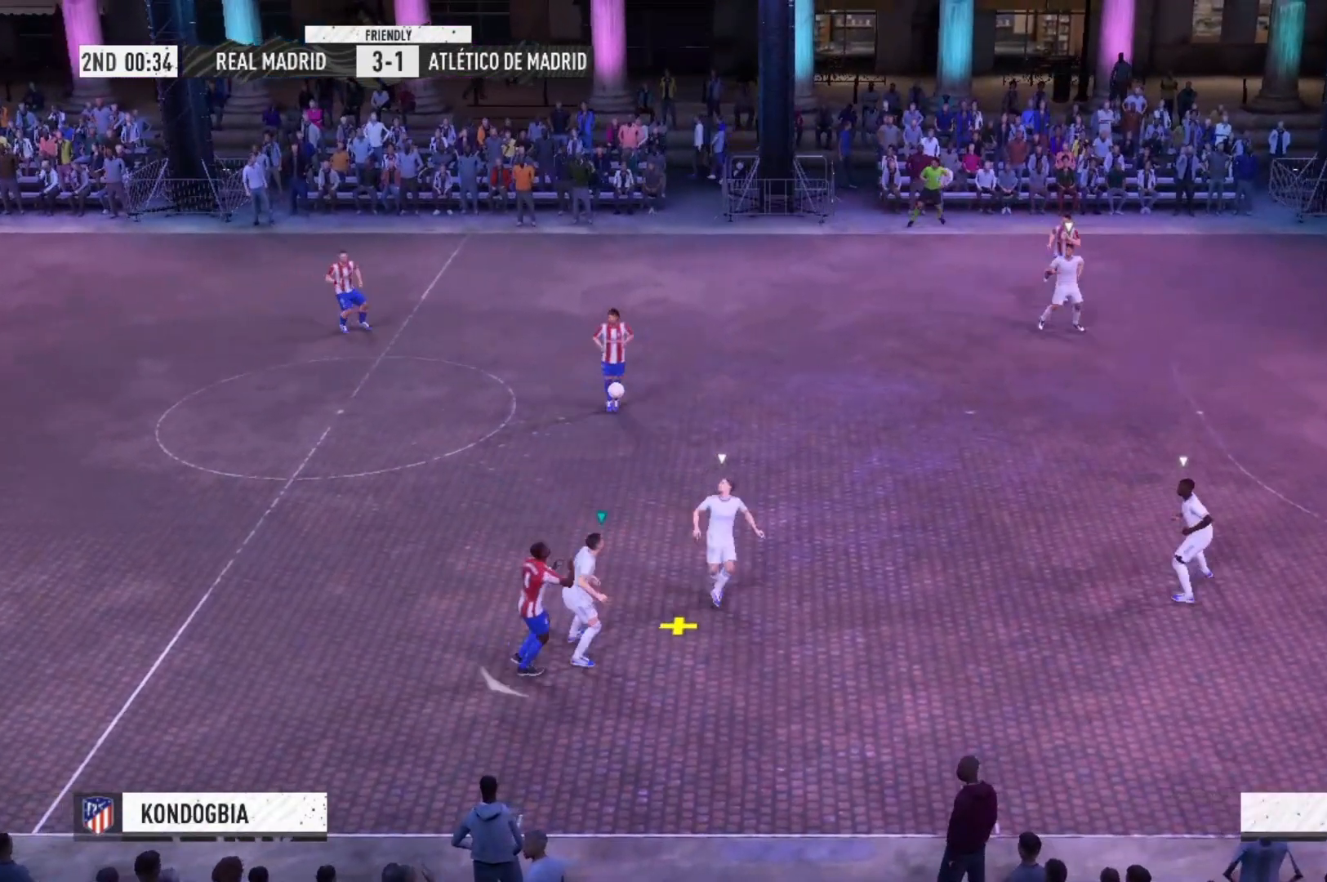
{"buttons": [], "left_stick": "left", "right_stick": "center", "events": [[200, "left_stick", "left"]]}
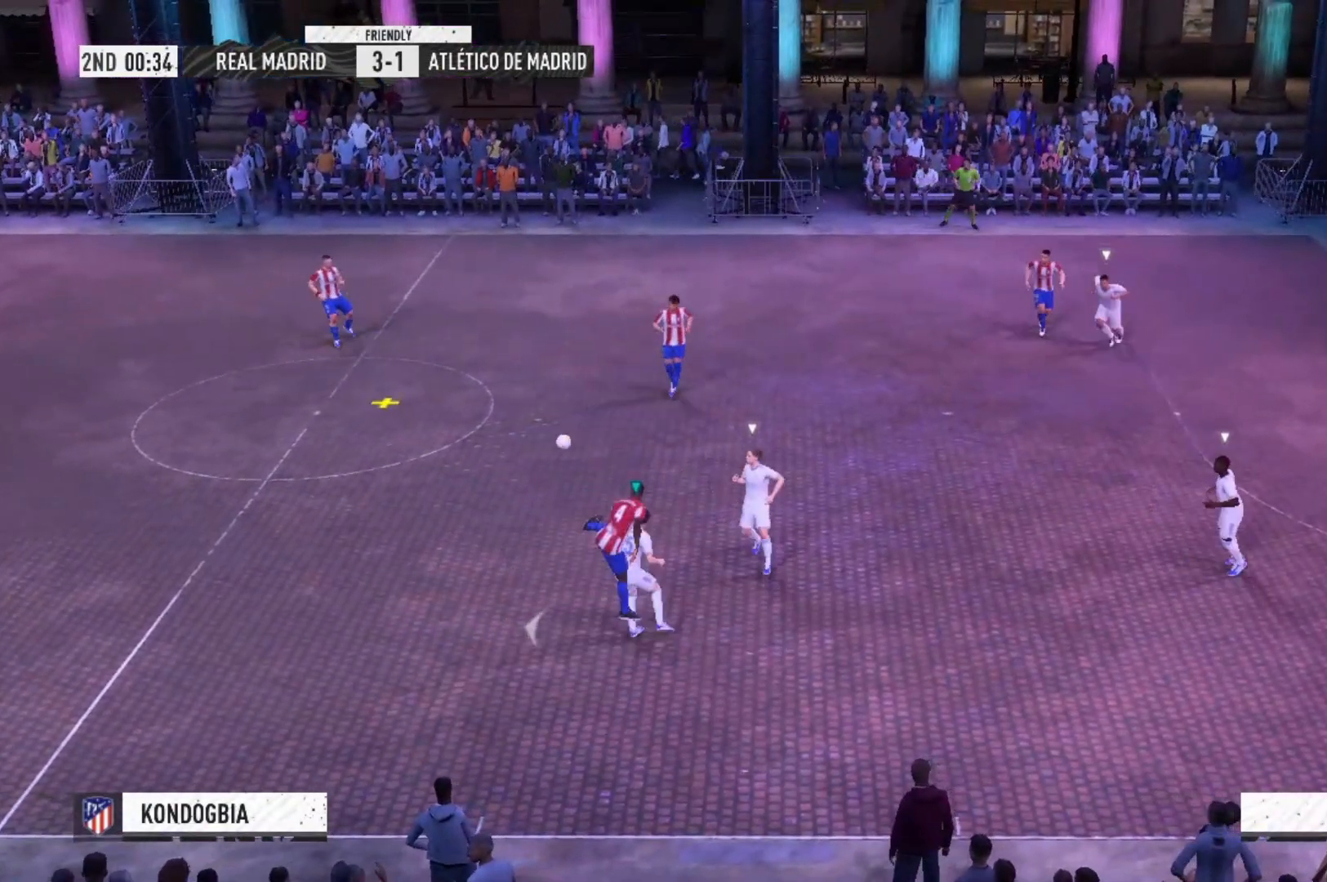
{"buttons": [], "left_stick": "left", "right_stick": "center", "events": []}
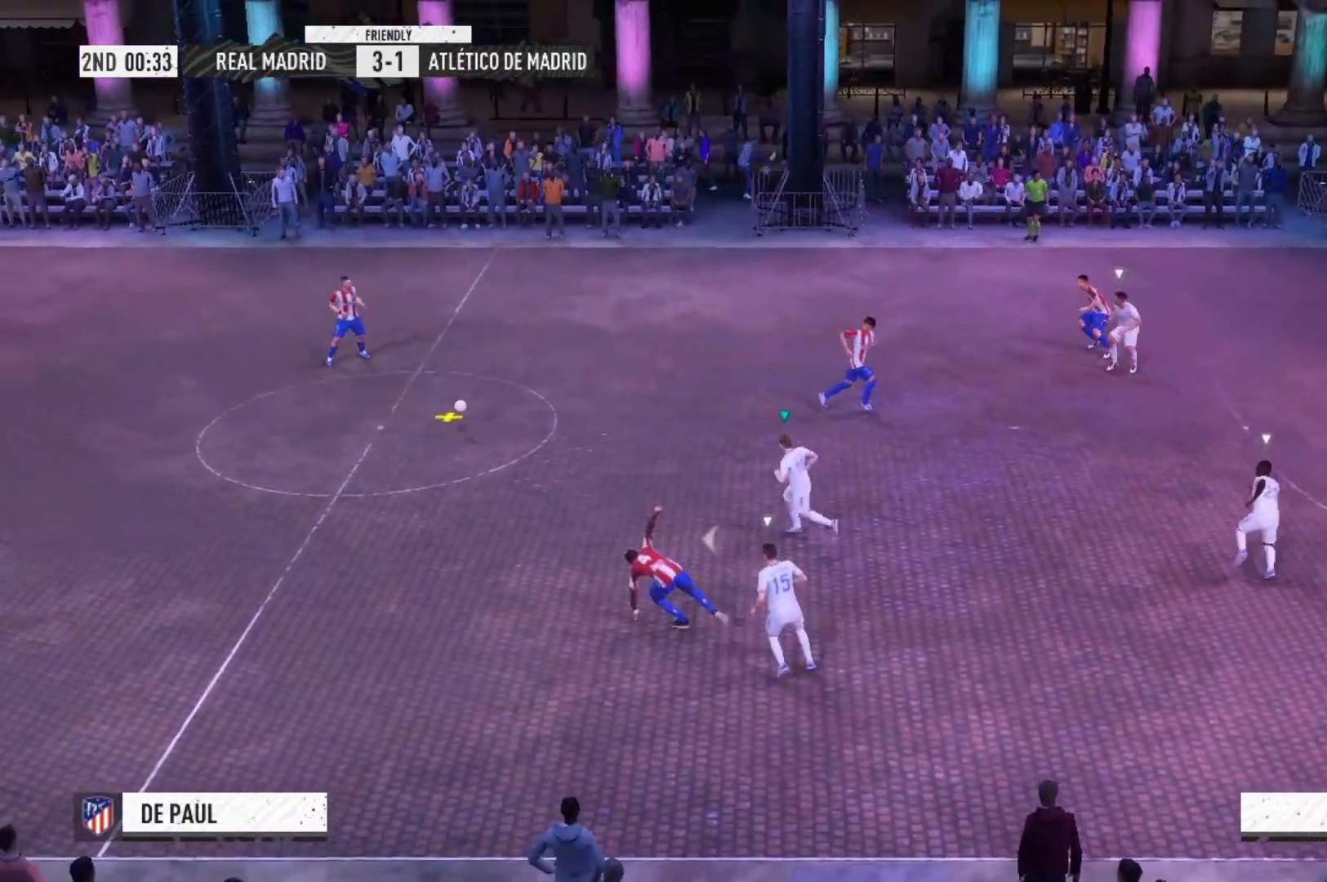
{"buttons": ["R2"], "left_stick": "left", "right_stick": "center", "events": [[233, "R2", "down"]]}
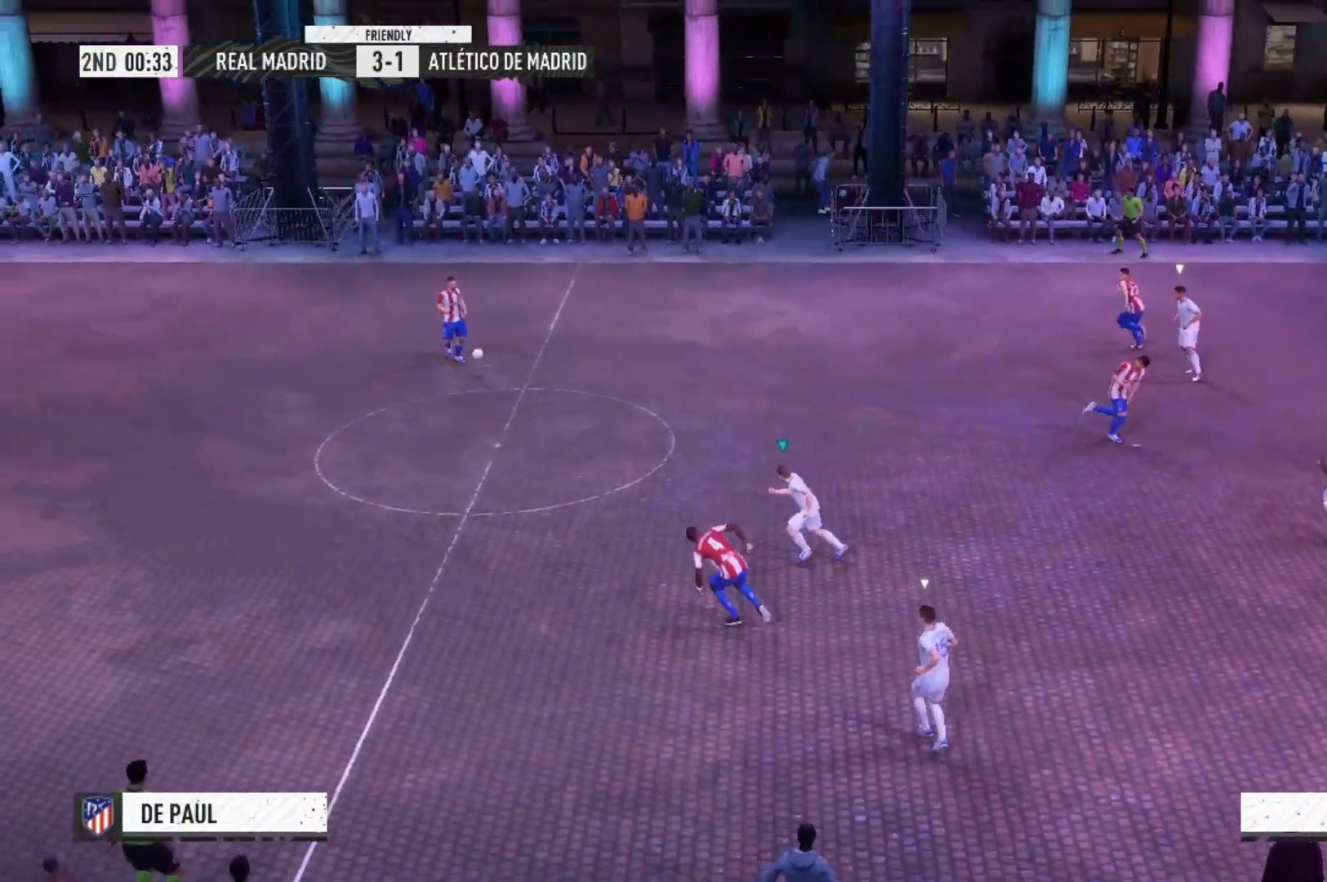
{"buttons": ["A"], "left_stick": "up-left", "right_stick": "center", "events": [[100, "A", "down"], [200, "R2", "up"], [333, "left_stick", "up-left"]]}
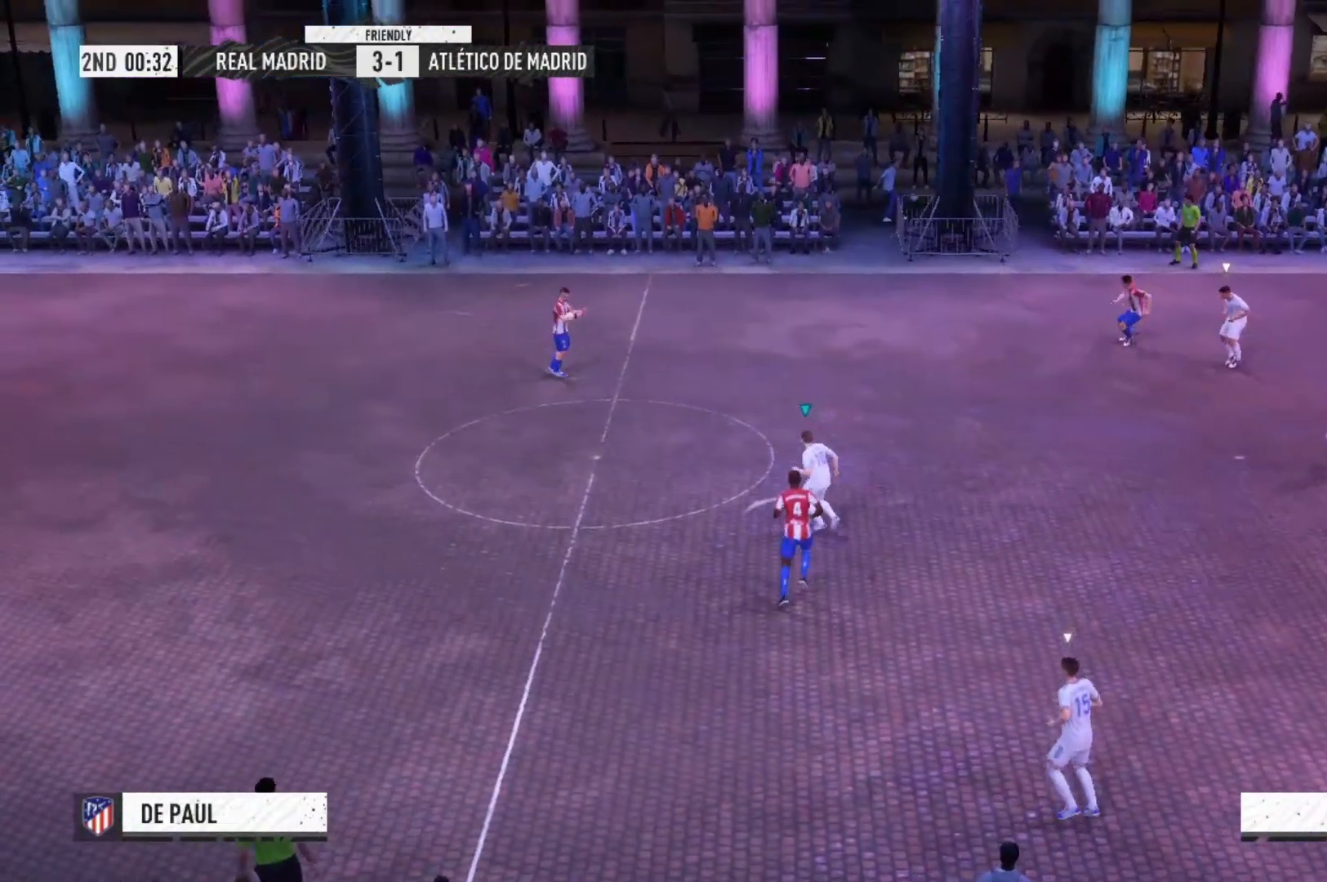
{"buttons": ["A"], "left_stick": "up-left", "right_stick": "center", "events": []}
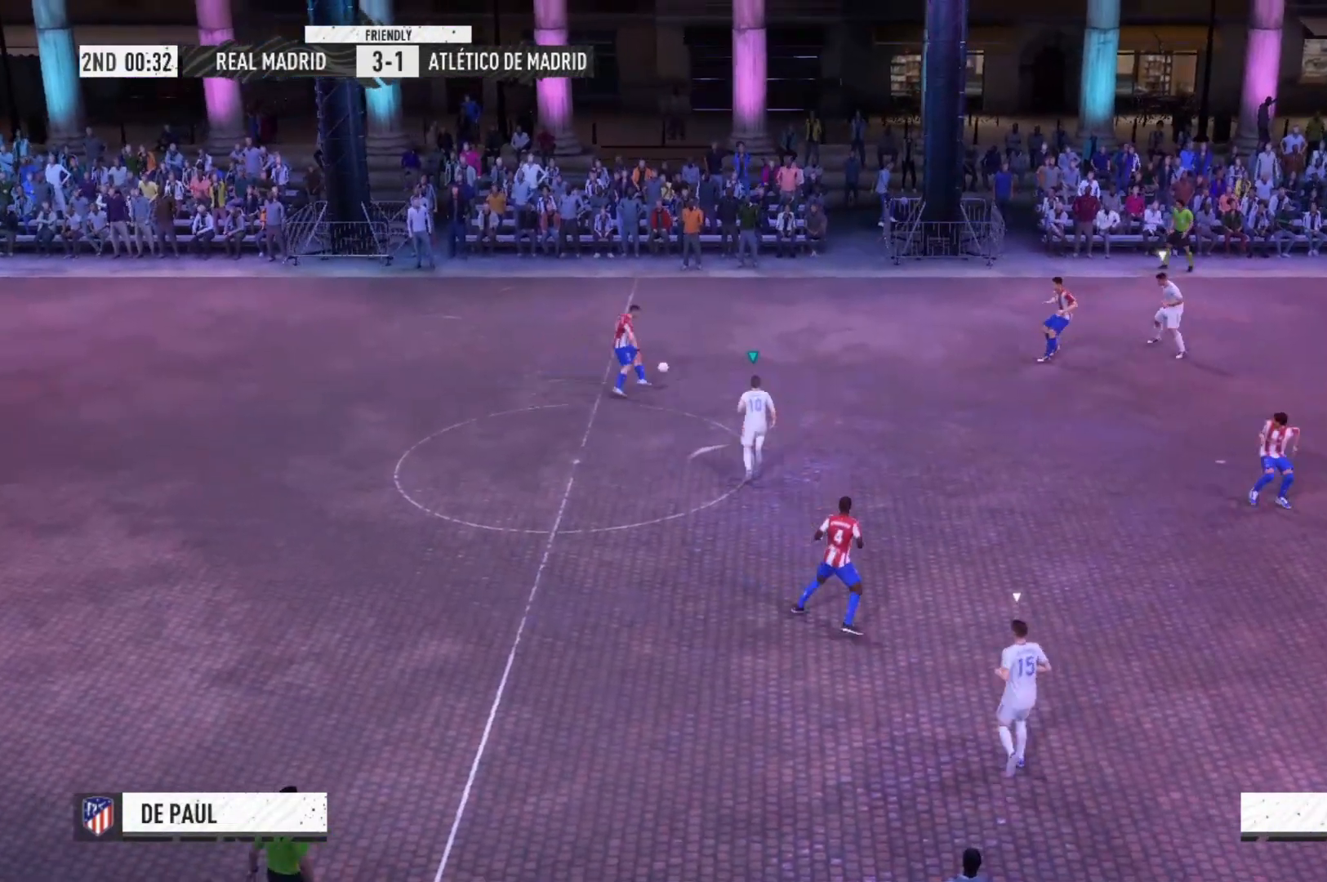
{"buttons": ["A"], "left_stick": "up-left", "right_stick": "center", "events": []}
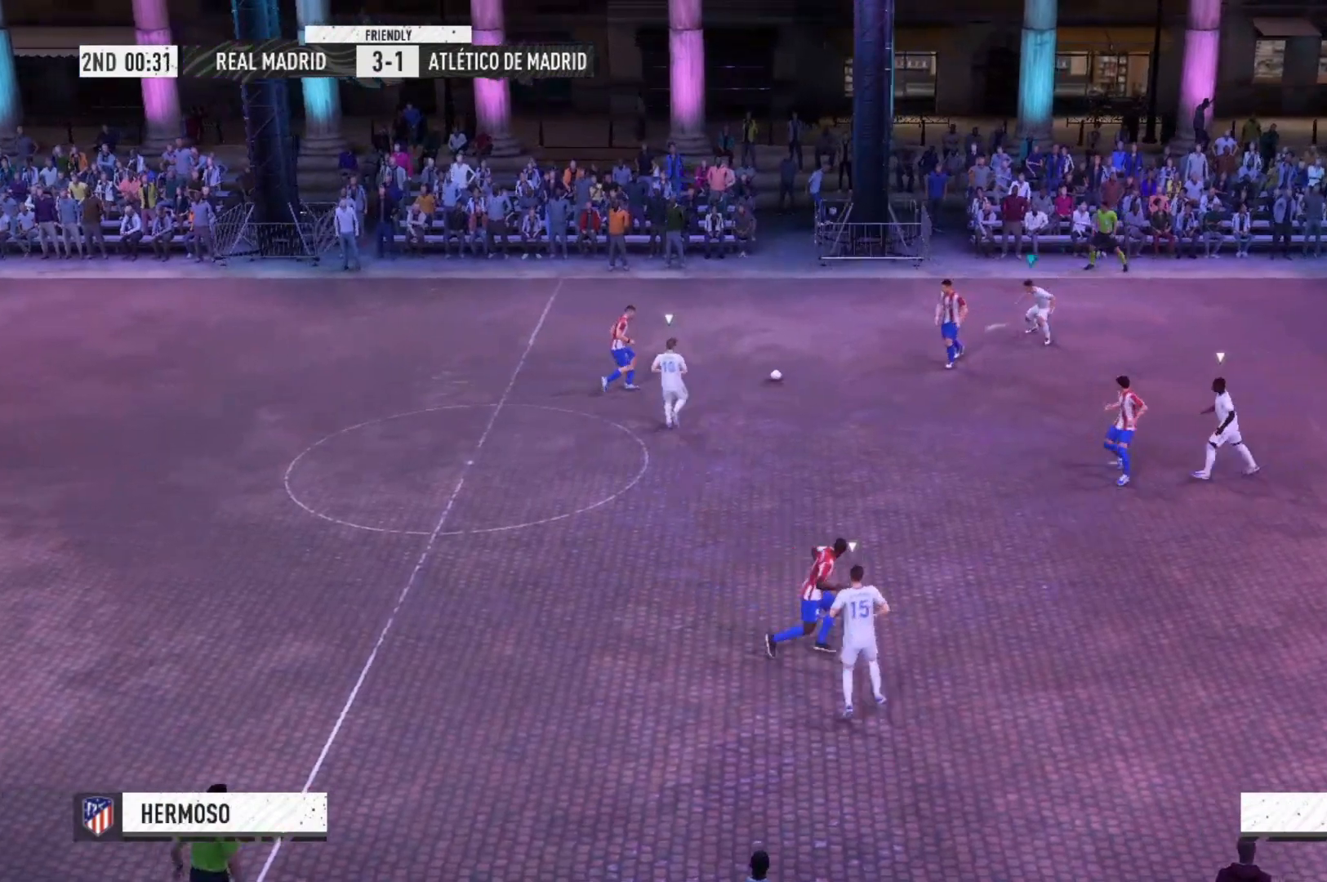
{"buttons": ["A"], "left_stick": "up-left", "right_stick": "center", "events": []}
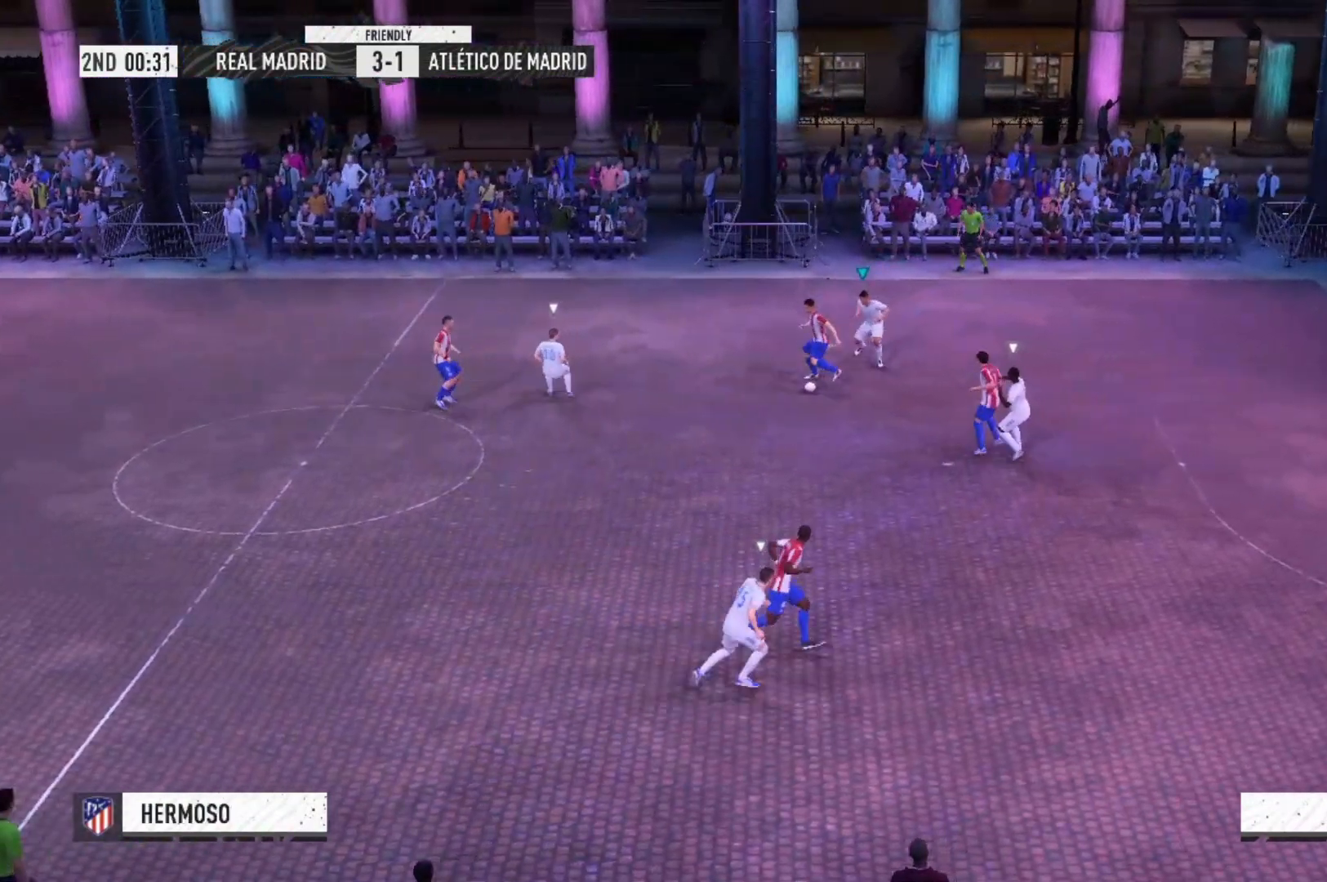
{"buttons": ["A"], "left_stick": "up-left", "right_stick": "center", "events": []}
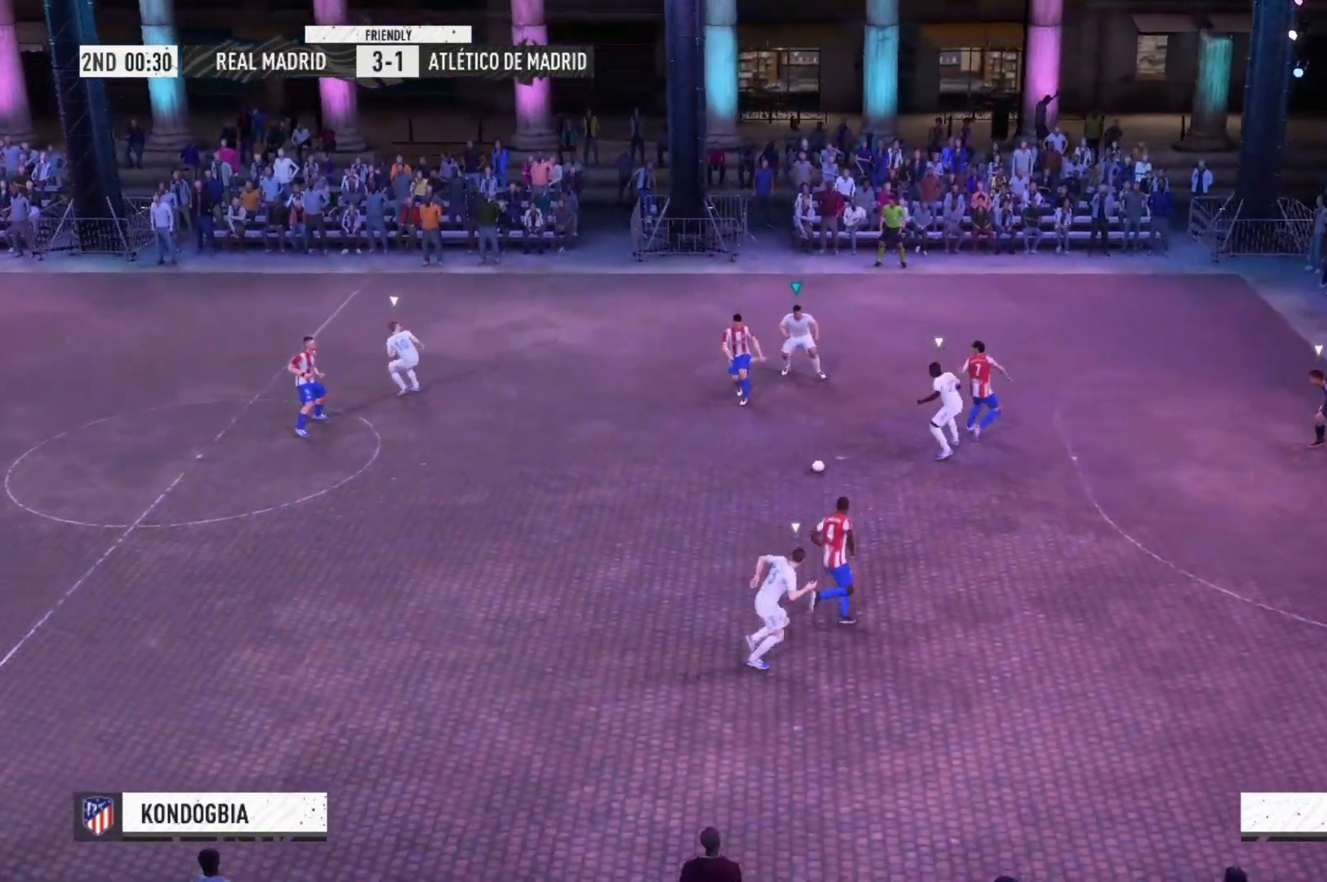
{"buttons": ["A"], "left_stick": "down-left", "right_stick": "center", "events": [[33, "left_stick", "left"], [400, "left_stick", "down-left"]]}
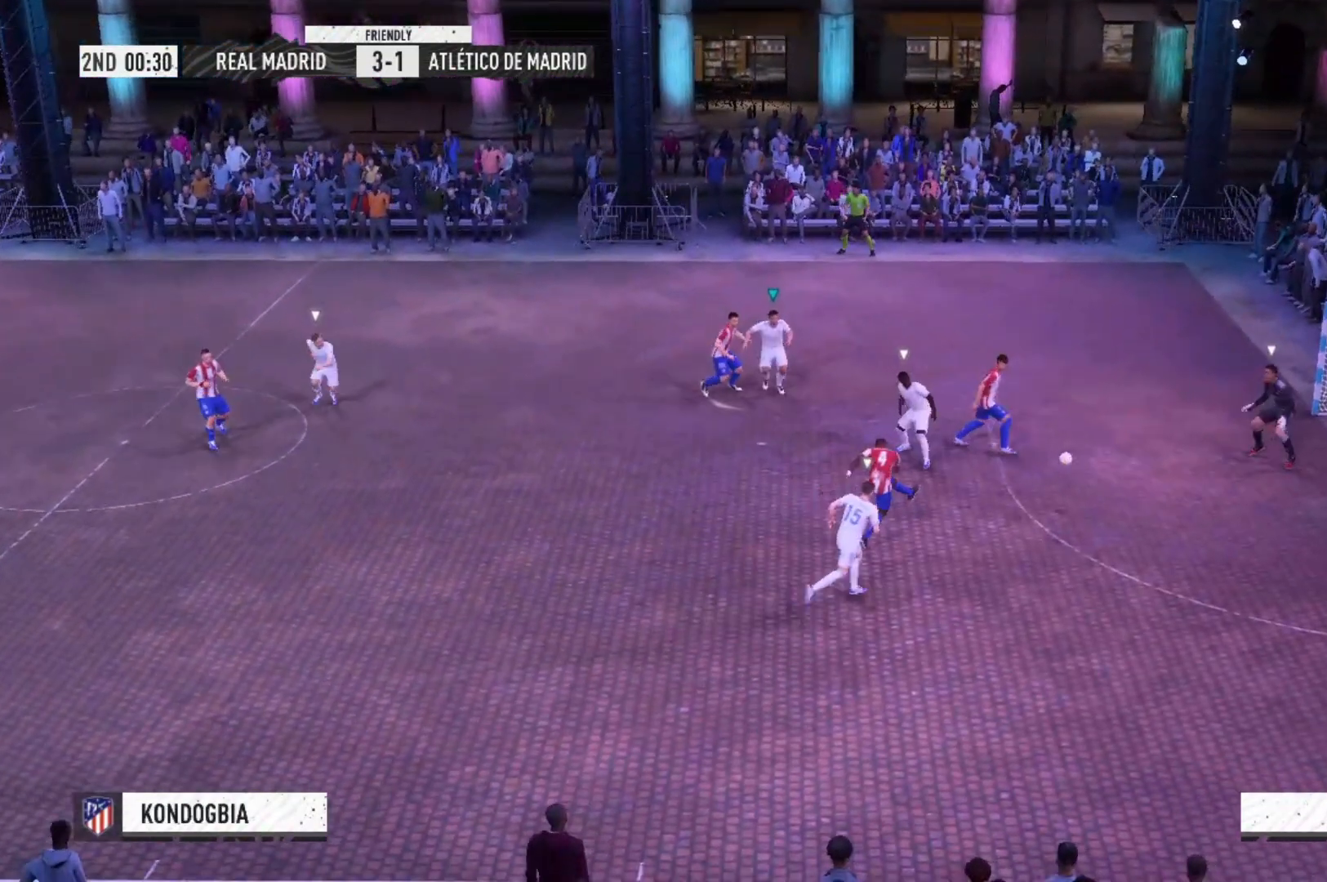
{"buttons": ["A"], "left_stick": "down-left", "right_stick": "center", "events": []}
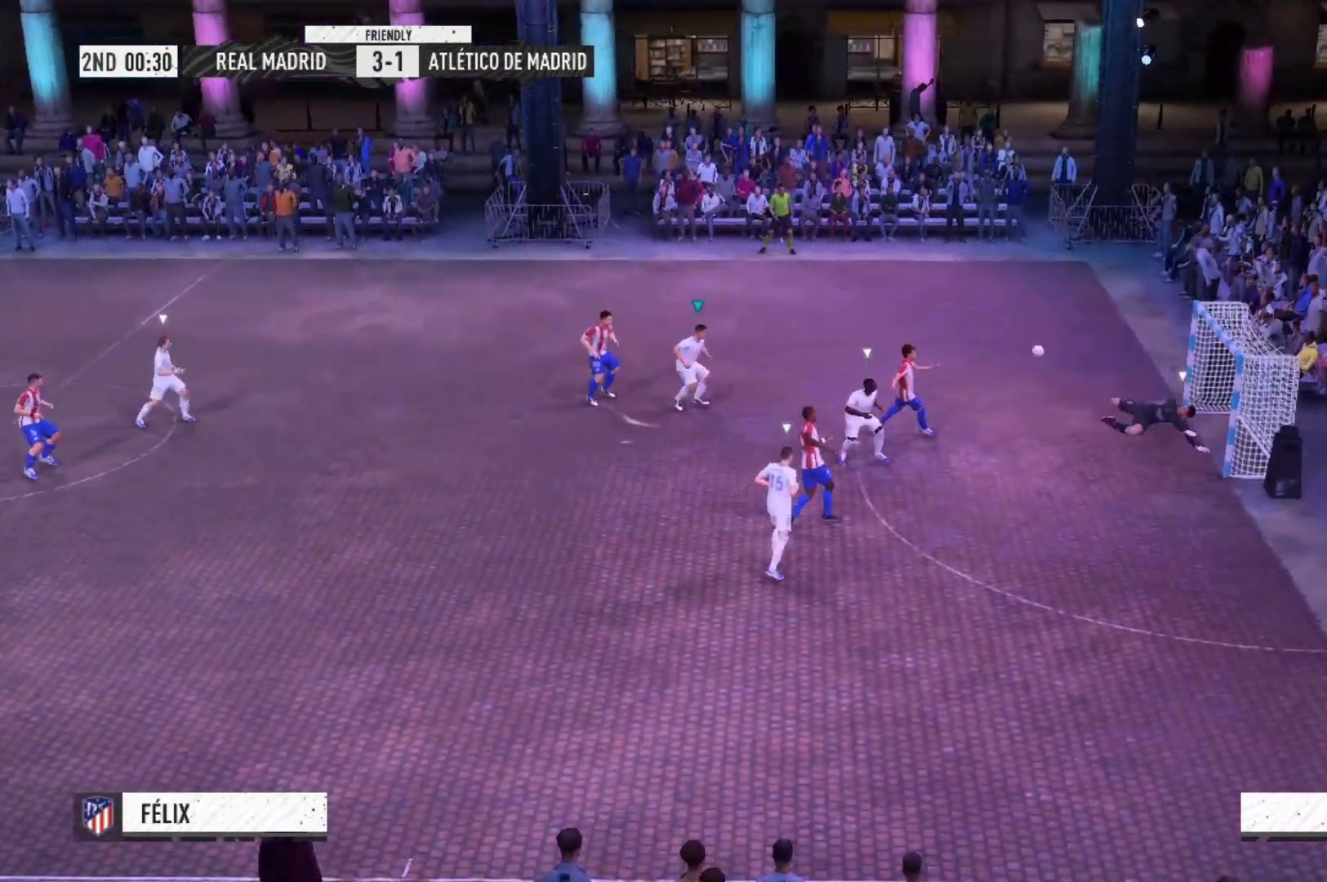
{"buttons": [], "left_stick": "down-left", "right_stick": "center", "events": [[367, "A", "up"]]}
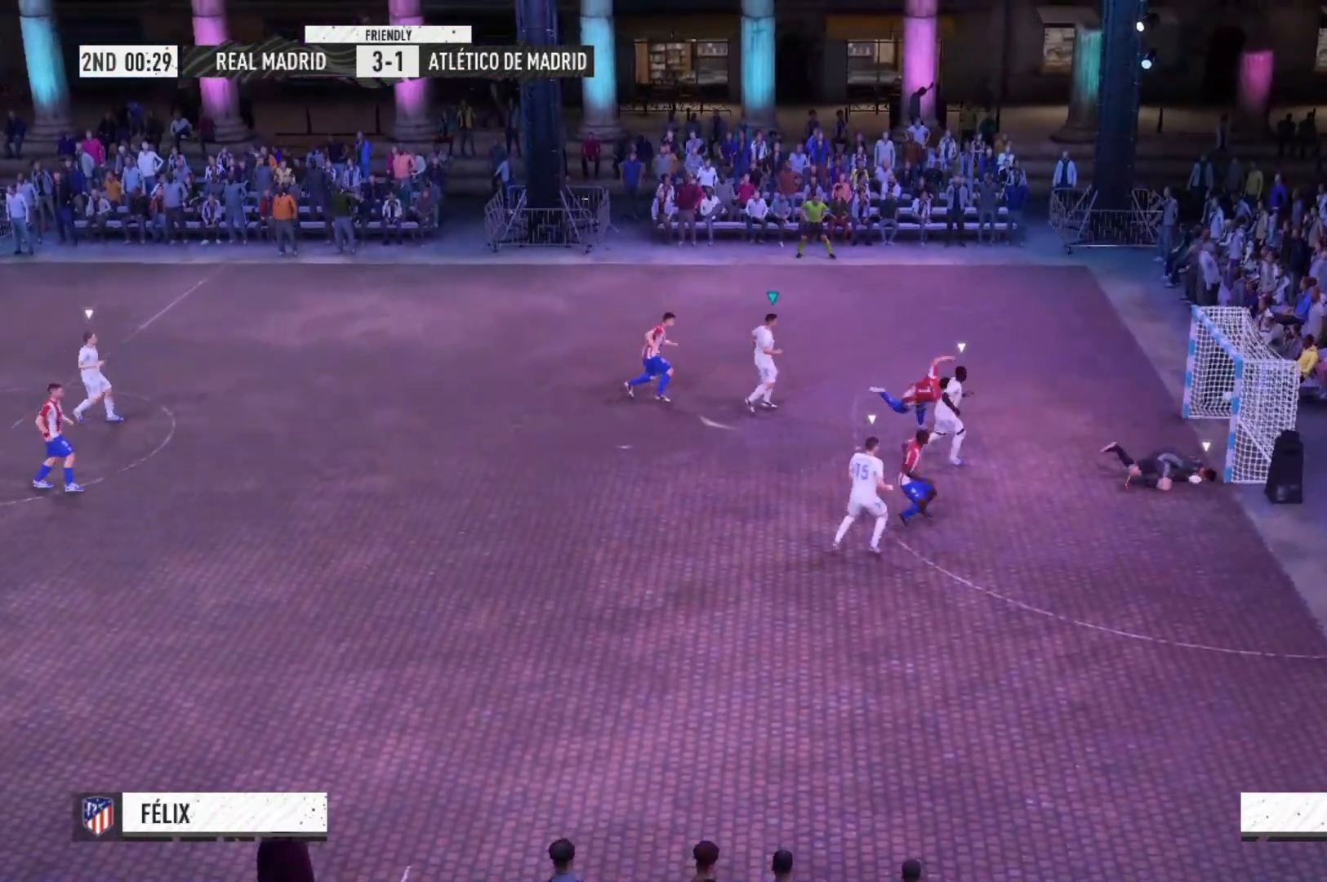
{"buttons": [], "left_stick": "down-left", "right_stick": "center", "events": [[33, "A", "down"], [200, "A", "up"]]}
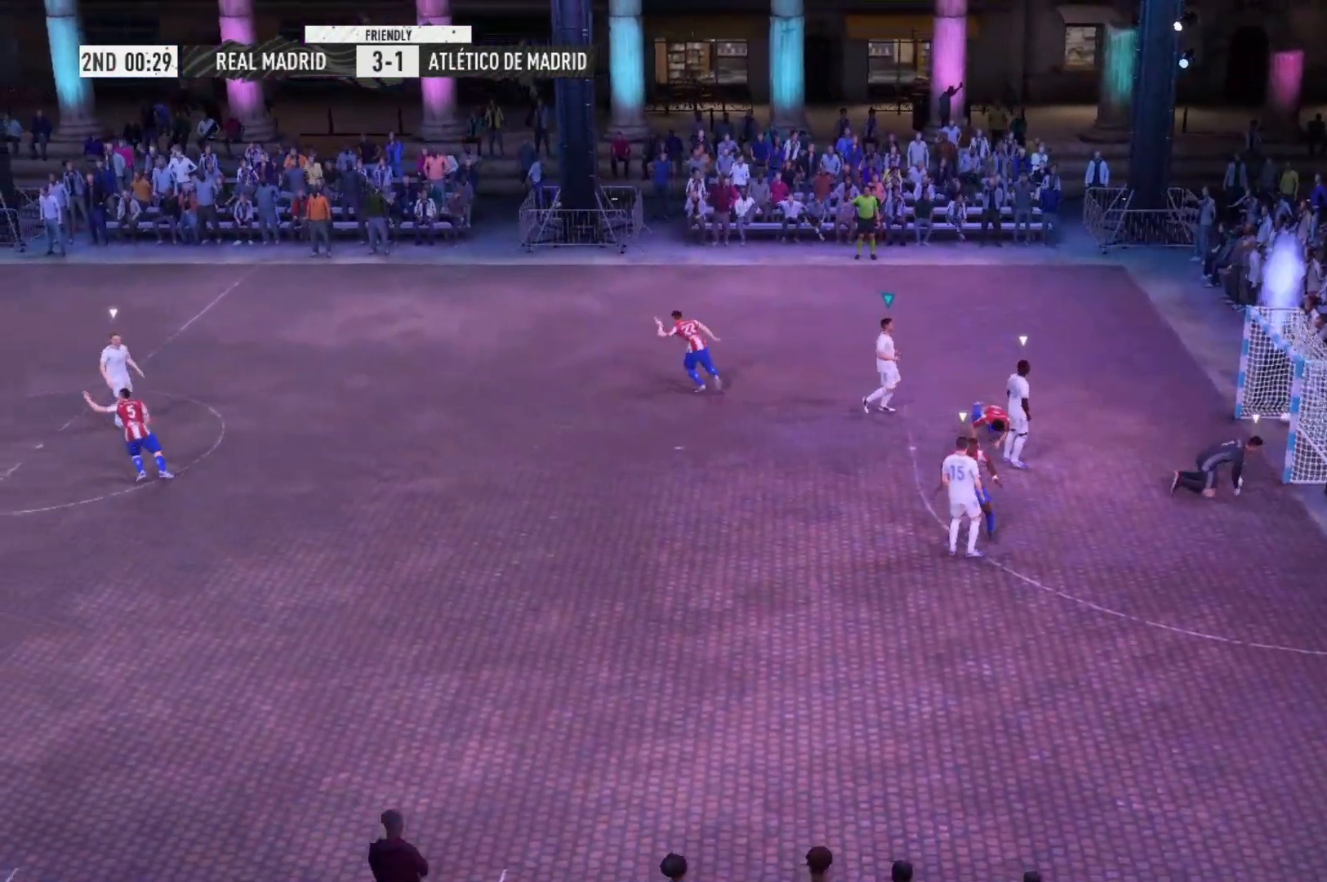
{"buttons": [], "left_stick": "center", "right_stick": "center", "events": [[67, "left_stick", "center"]]}
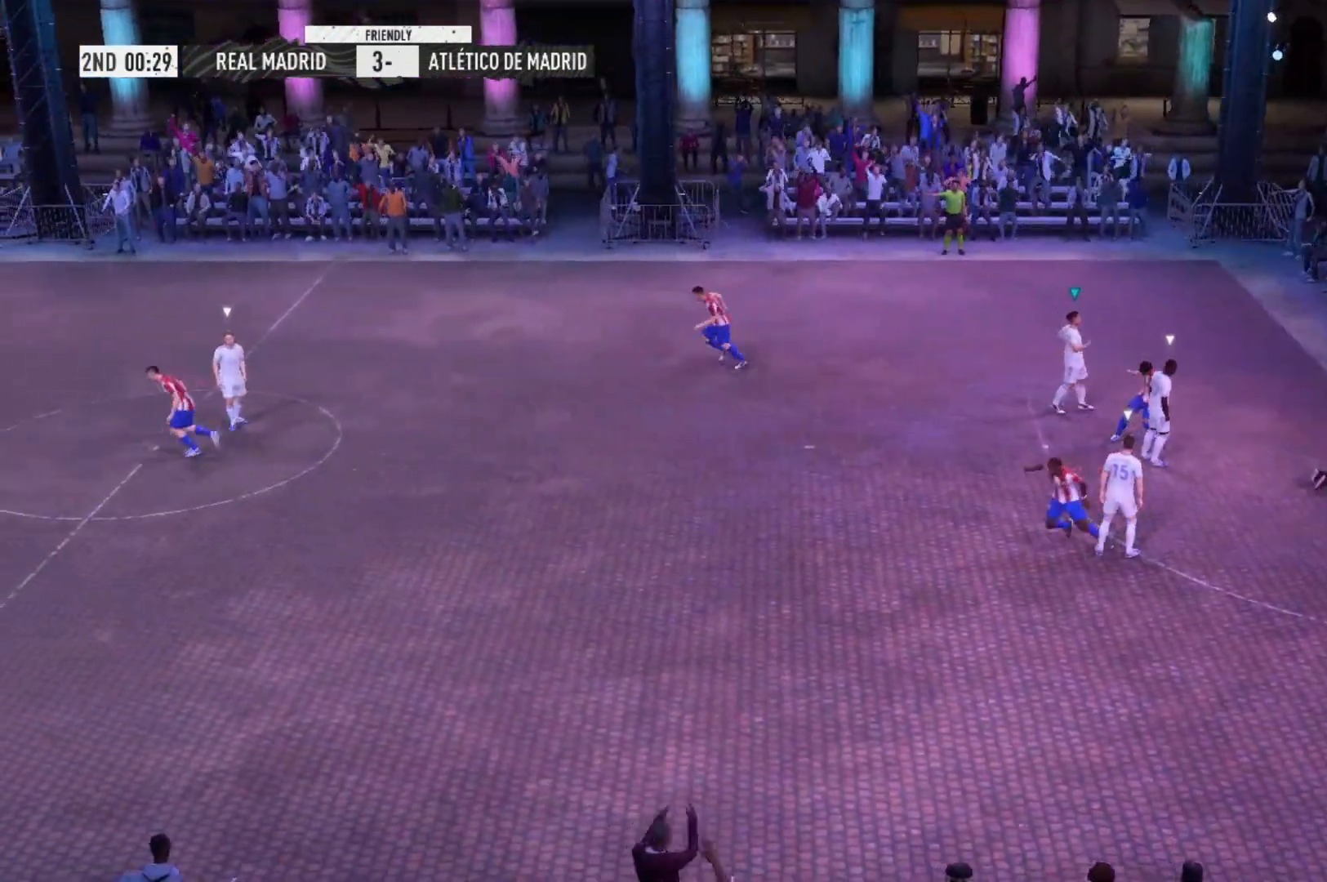
{"buttons": [], "left_stick": "center", "right_stick": "center", "events": []}
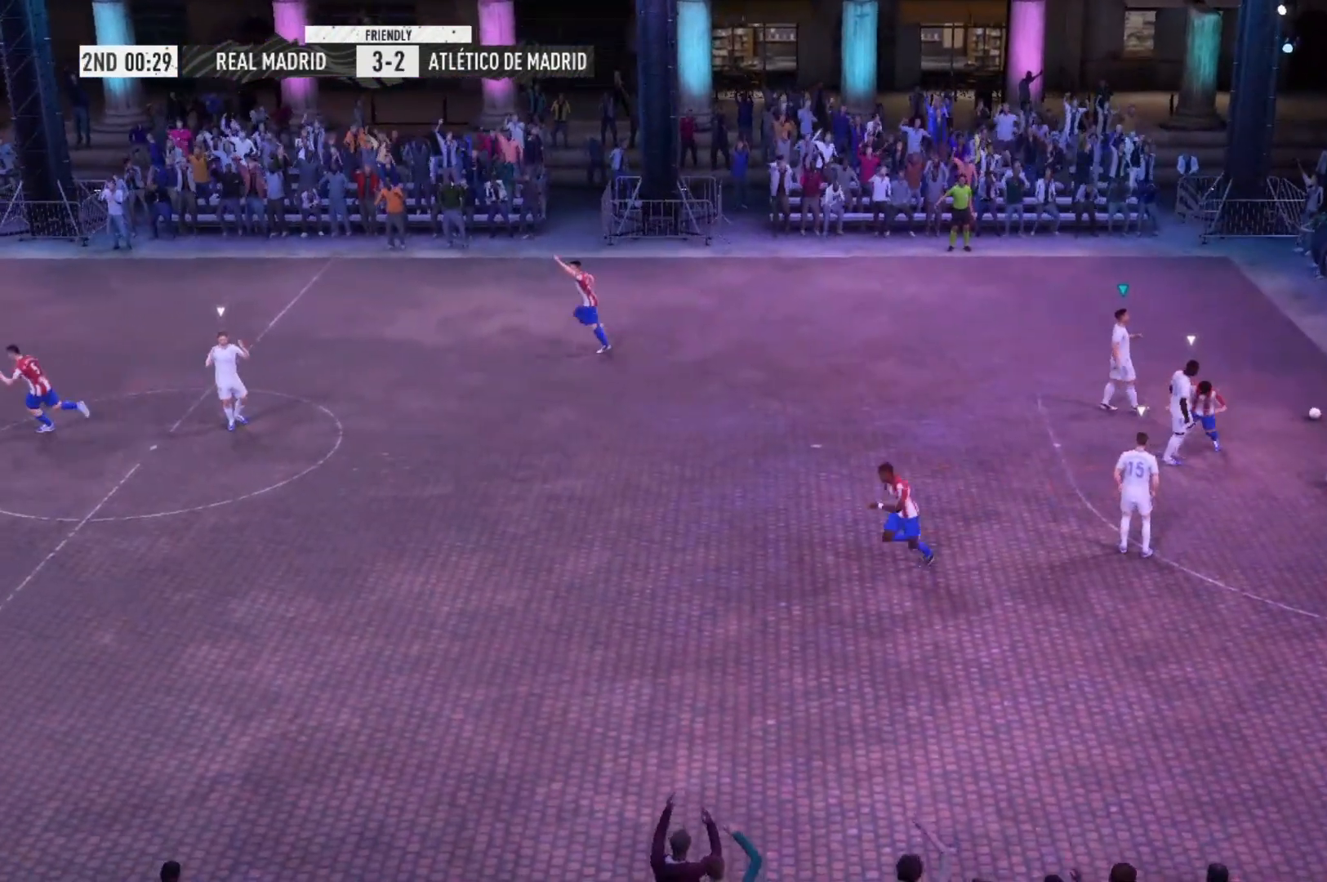
{"buttons": [], "left_stick": "center", "right_stick": "center", "events": []}
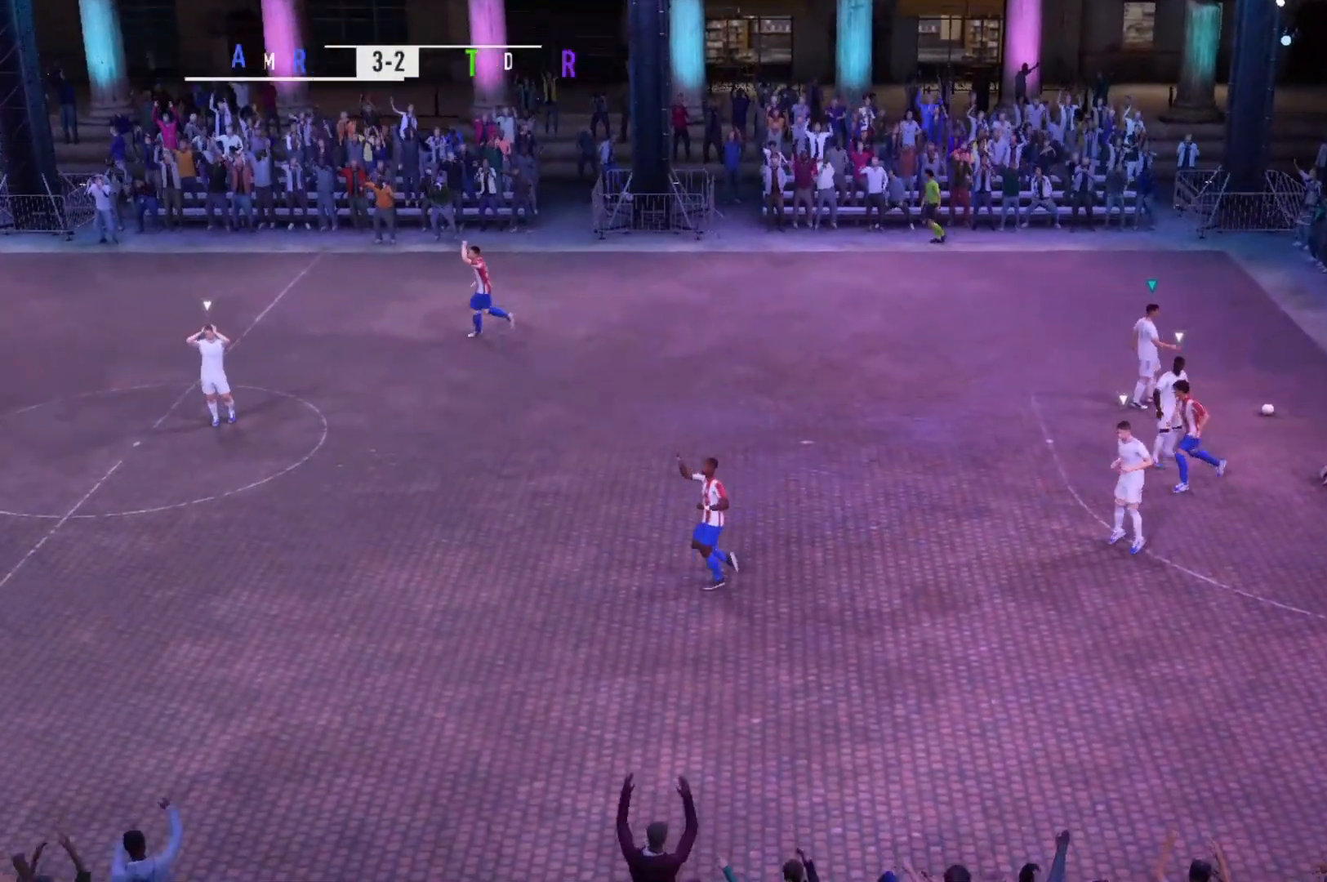
{"buttons": [], "left_stick": "center", "right_stick": "center", "events": []}
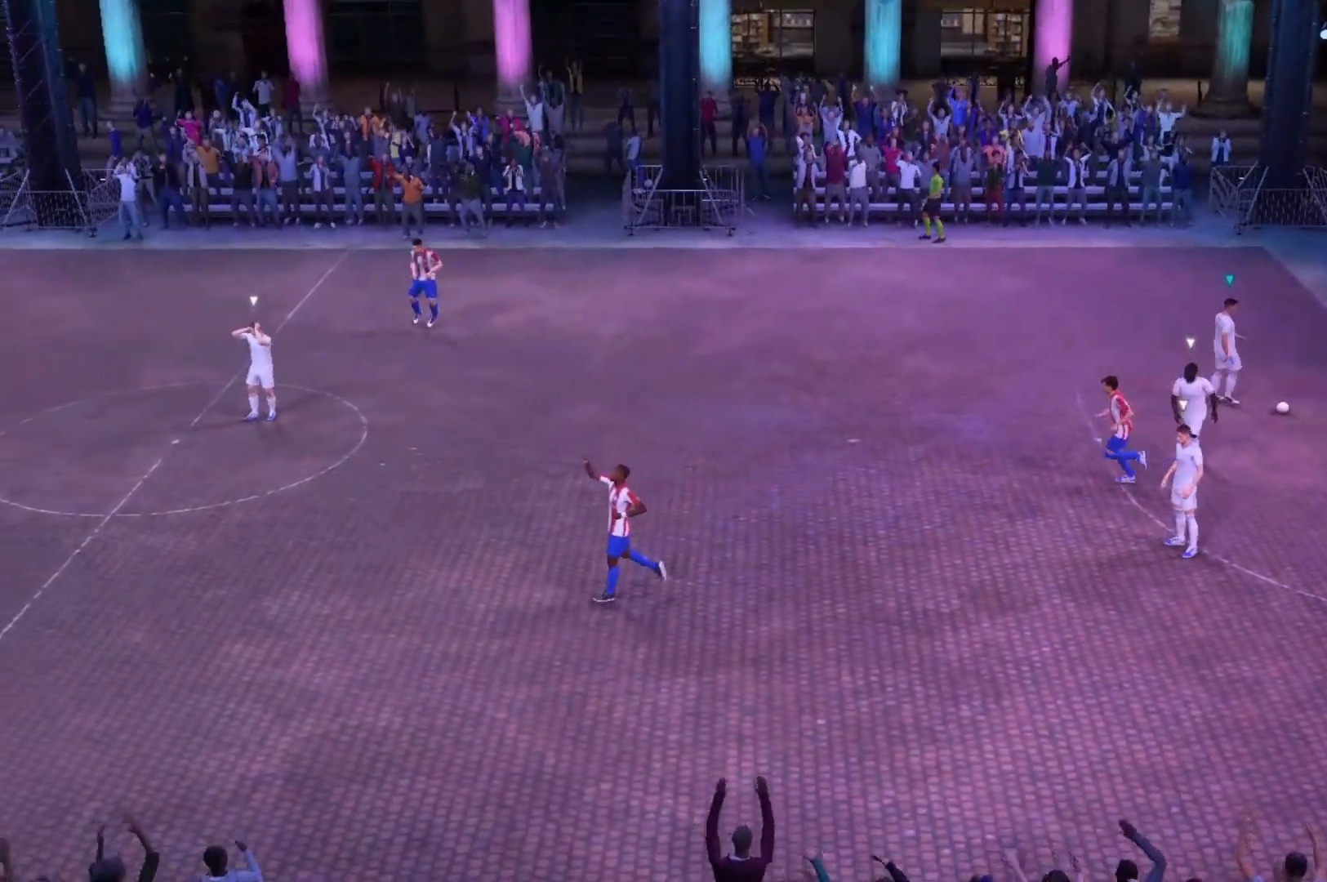
{"buttons": [], "left_stick": "center", "right_stick": "center", "events": []}